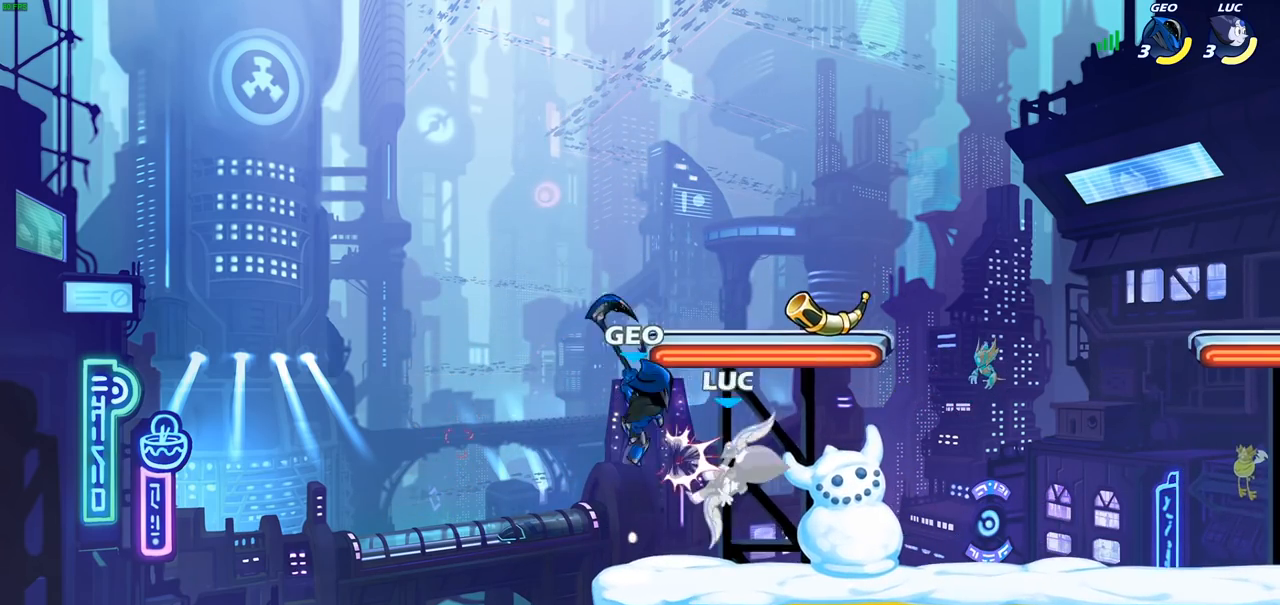
Gameplay with a controller (PlayStation layout); each line is a JSON object with the inputs held at the frame after it. "events" lists button and stick changes between this image and that frame as [ms after this image, input, new state], when the widget could be followed in between.
{"buttons": [], "left_stick": "up-right", "right_stick": "center", "events": [[250, "CIRCLE", "down"], [350, "CIRCLE", "up"]]}
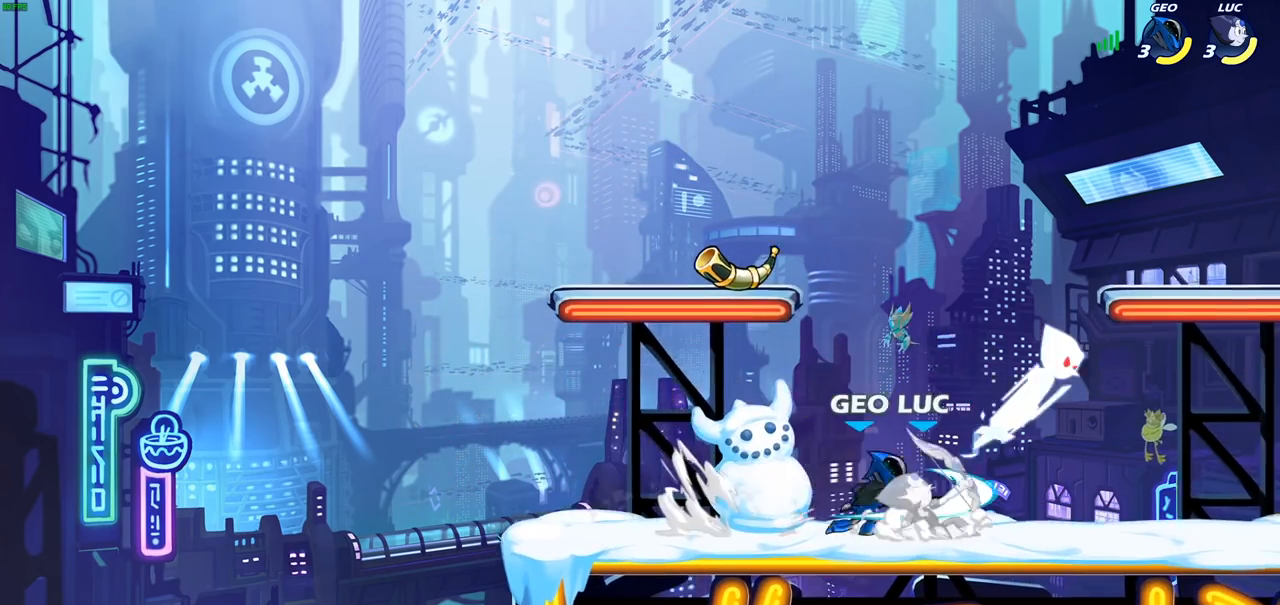
{"buttons": ["CROSS", "R2"], "left_stick": "up-left", "right_stick": "center", "events": [[217, "left_stick", "center"], [367, "left_stick", "up-left"], [500, "CROSS", "down"], [500, "R2", "down"]]}
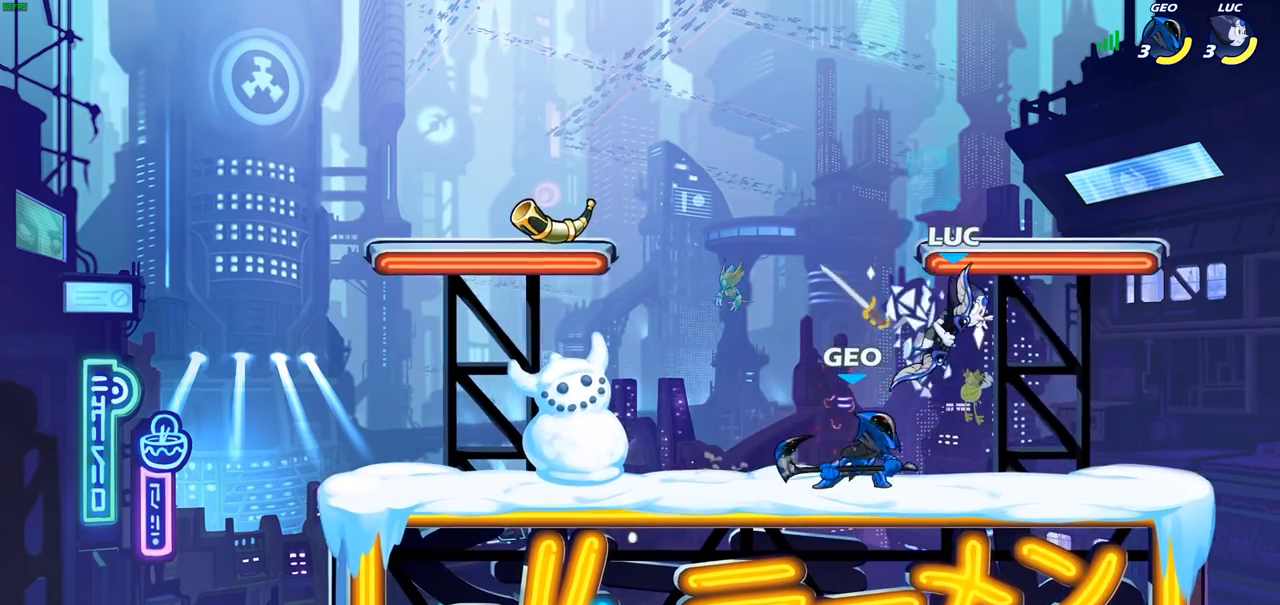
{"buttons": [], "left_stick": "down-left", "right_stick": "center", "events": [[67, "left_stick", "up-right"], [167, "CROSS", "up"], [200, "R2", "up"], [267, "left_stick", "down-left"], [417, "SQUARE", "down"], [500, "SQUARE", "up"]]}
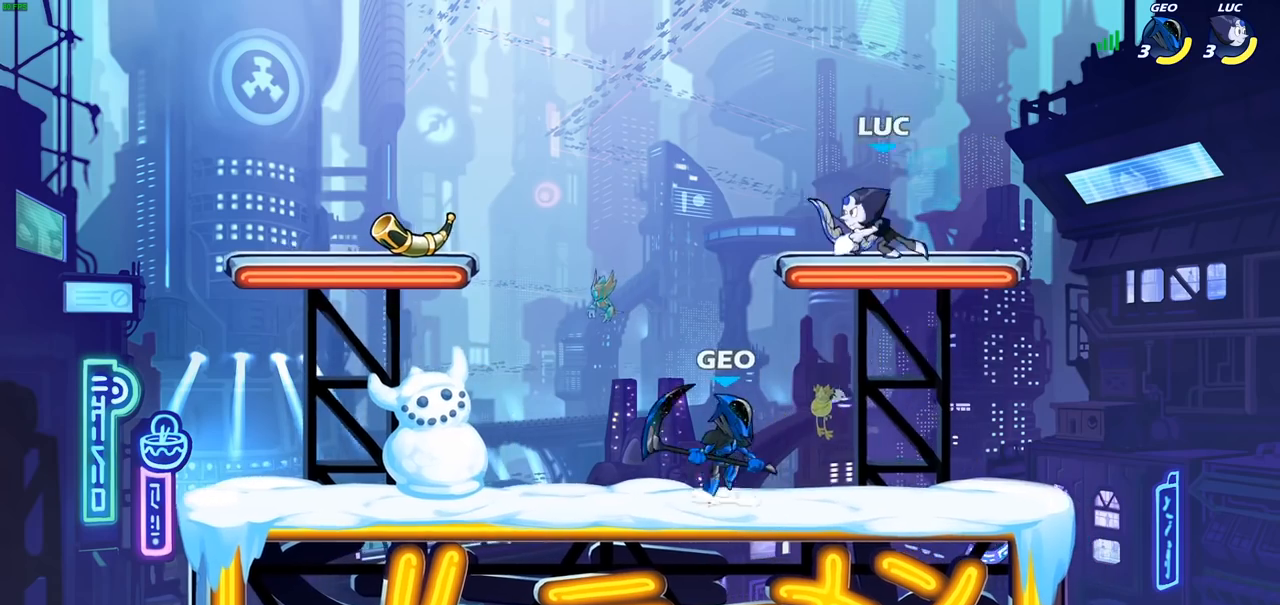
{"buttons": [], "left_stick": "left", "right_stick": "center", "events": [[50, "left_stick", "center"], [417, "left_stick", "left"]]}
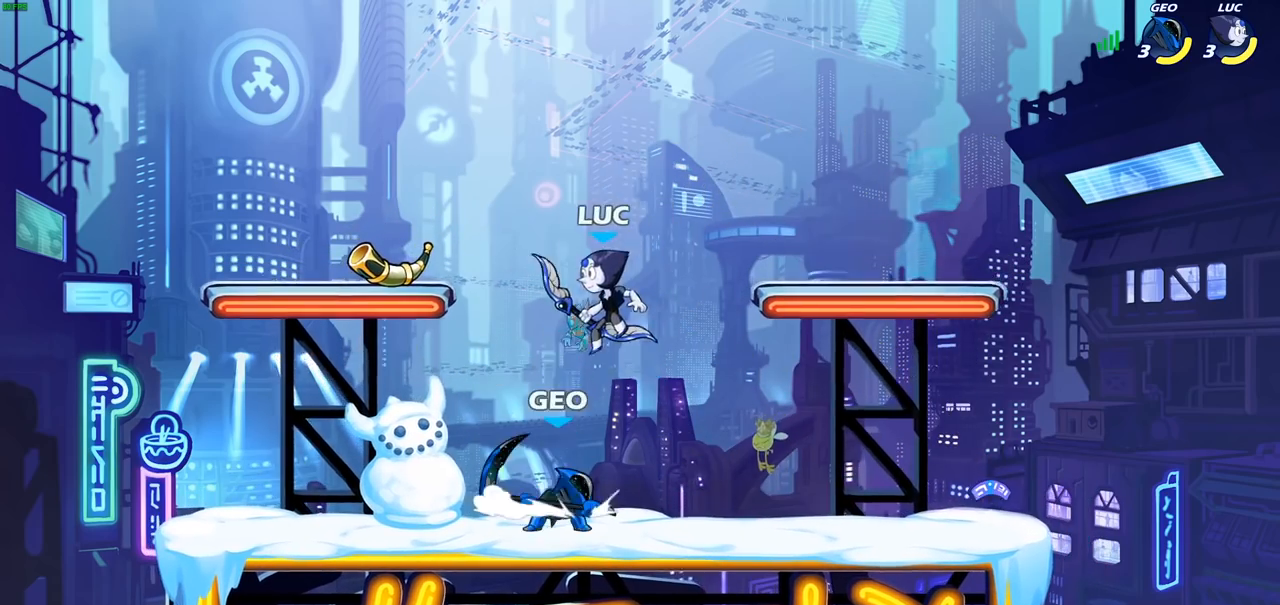
{"buttons": [], "left_stick": "center", "right_stick": "center", "events": [[17, "CROSS", "down"], [100, "left_stick", "up"], [167, "CROSS", "up"], [250, "left_stick", "down-right"], [417, "SQUARE", "down"], [500, "SQUARE", "up"], [500, "left_stick", "center"]]}
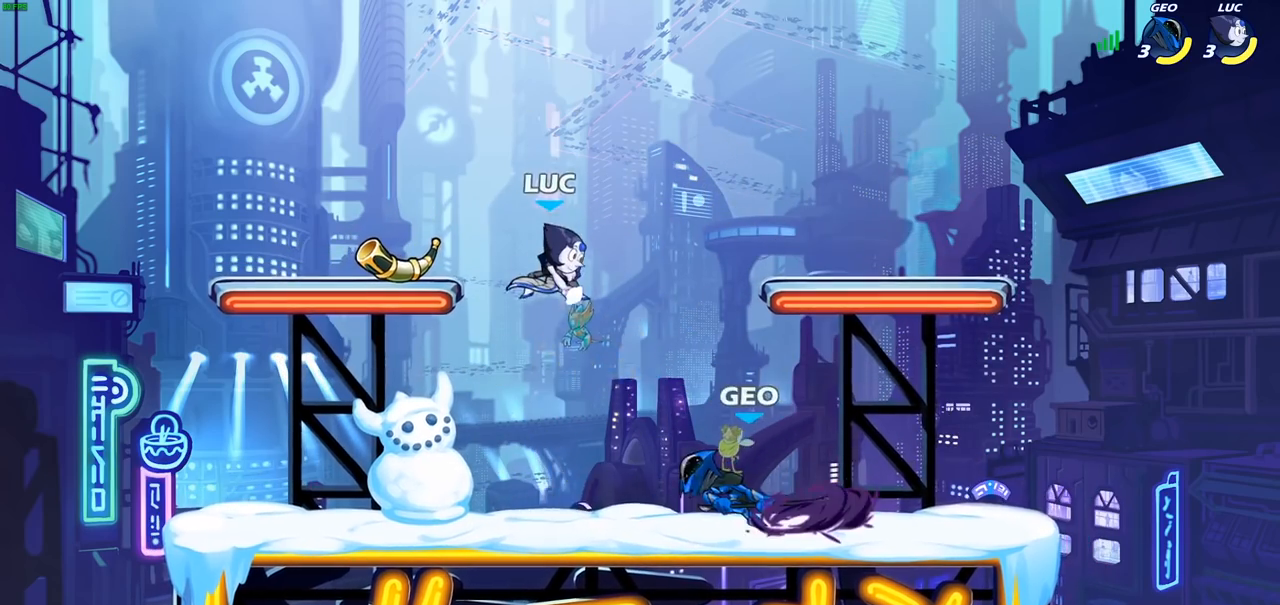
{"buttons": [], "left_stick": "left", "right_stick": "center", "events": [[433, "left_stick", "left"]]}
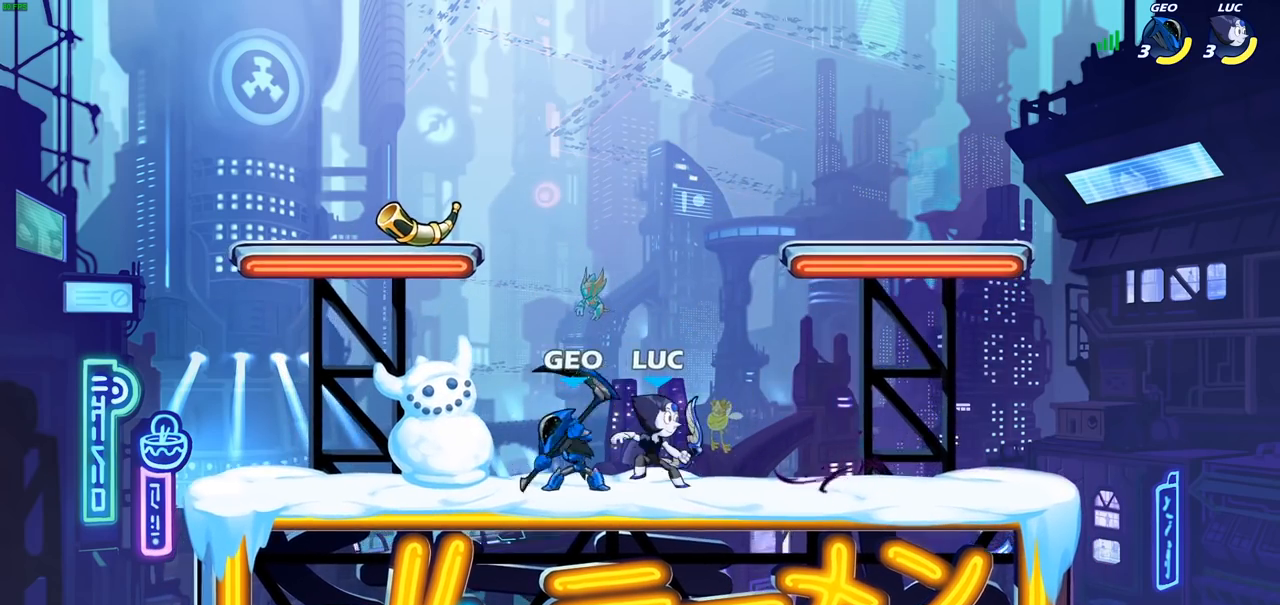
{"buttons": [], "left_stick": "up-right", "right_stick": "center", "events": [[33, "SQUARE", "down"], [100, "SQUARE", "up"], [483, "left_stick", "up-right"]]}
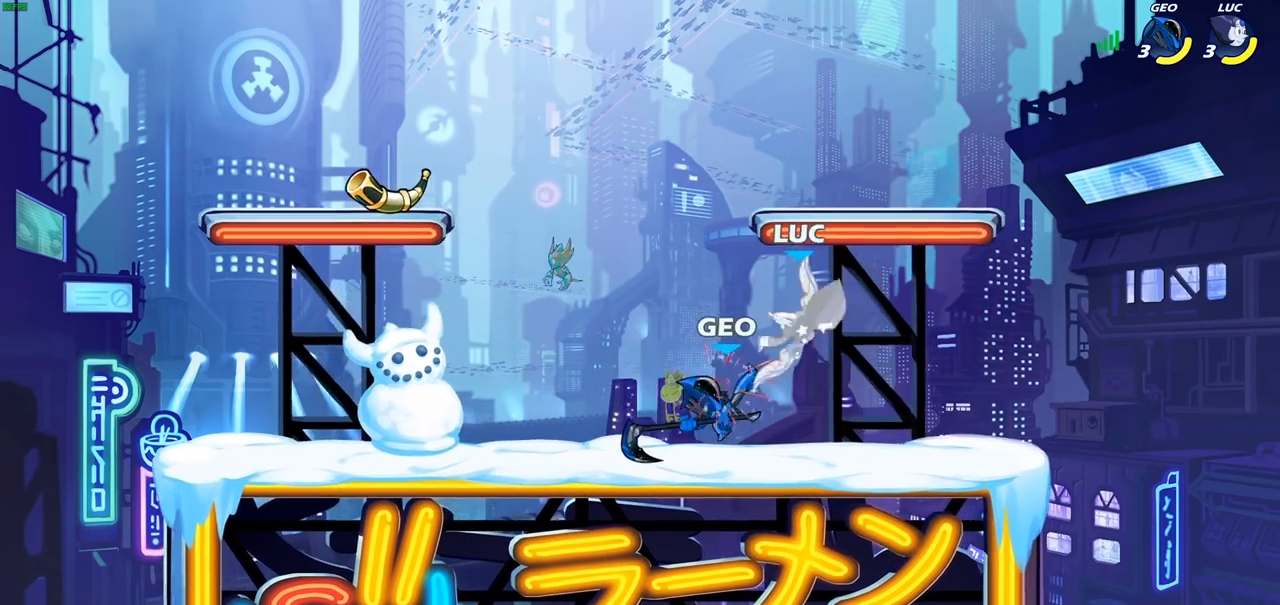
{"buttons": [], "left_stick": "down-left", "right_stick": "center", "events": [[117, "CROSS", "down"], [150, "R2", "down"], [217, "CROSS", "up"], [250, "left_stick", "up-left"], [317, "R2", "up"], [350, "left_stick", "left"], [450, "left_stick", "down-left"]]}
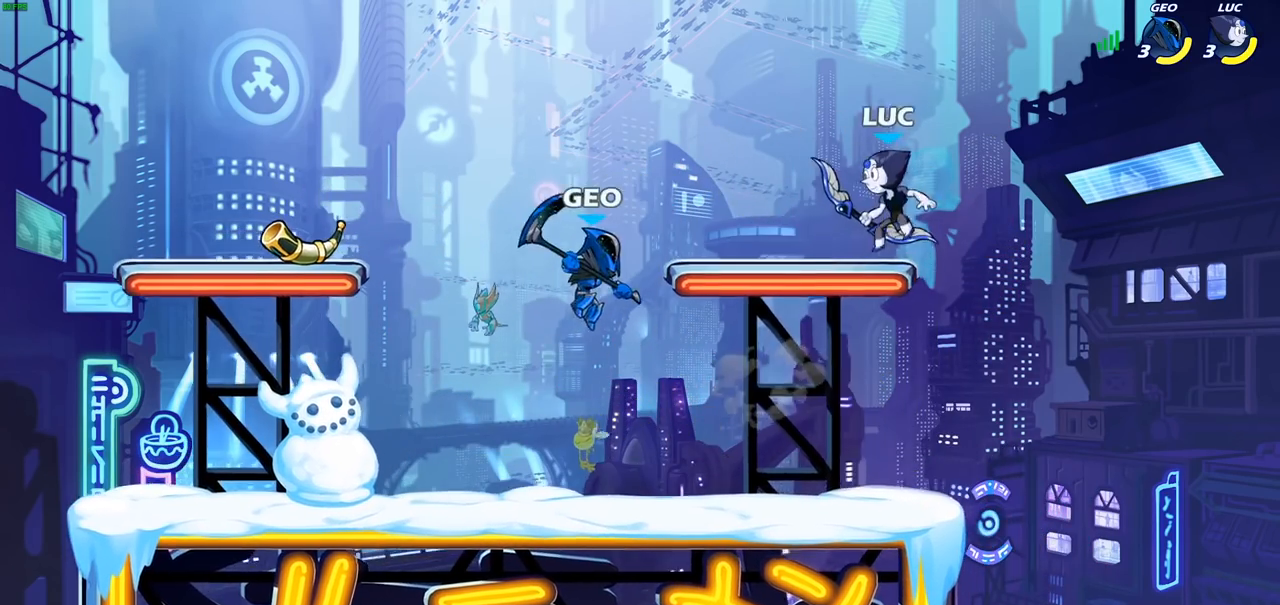
{"buttons": [], "left_stick": "down-left", "right_stick": "center", "events": [[183, "left_stick", "down-right"], [500, "left_stick", "down-left"]]}
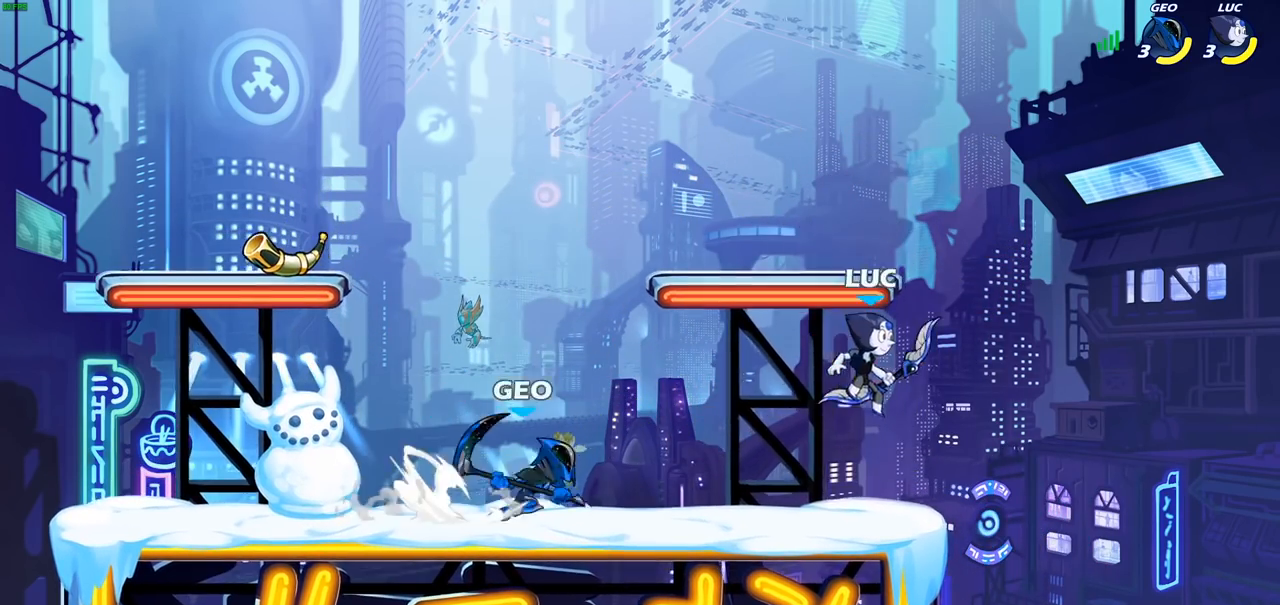
{"buttons": [], "left_stick": "center", "right_stick": "center", "events": [[133, "SQUARE", "down"], [217, "SQUARE", "up"], [267, "left_stick", "center"]]}
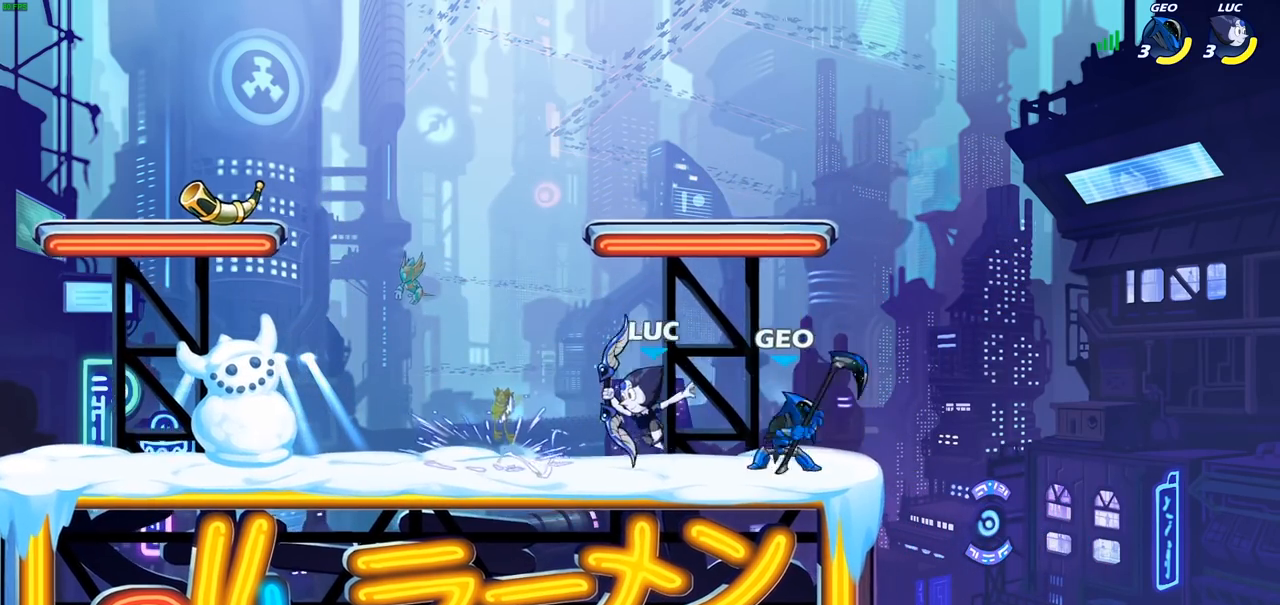
{"buttons": [], "left_stick": "up-right", "right_stick": "center", "events": [[150, "left_stick", "left"], [233, "CROSS", "down"], [300, "R2", "down"], [400, "CROSS", "up"], [433, "left_stick", "up-right"], [467, "R2", "up"]]}
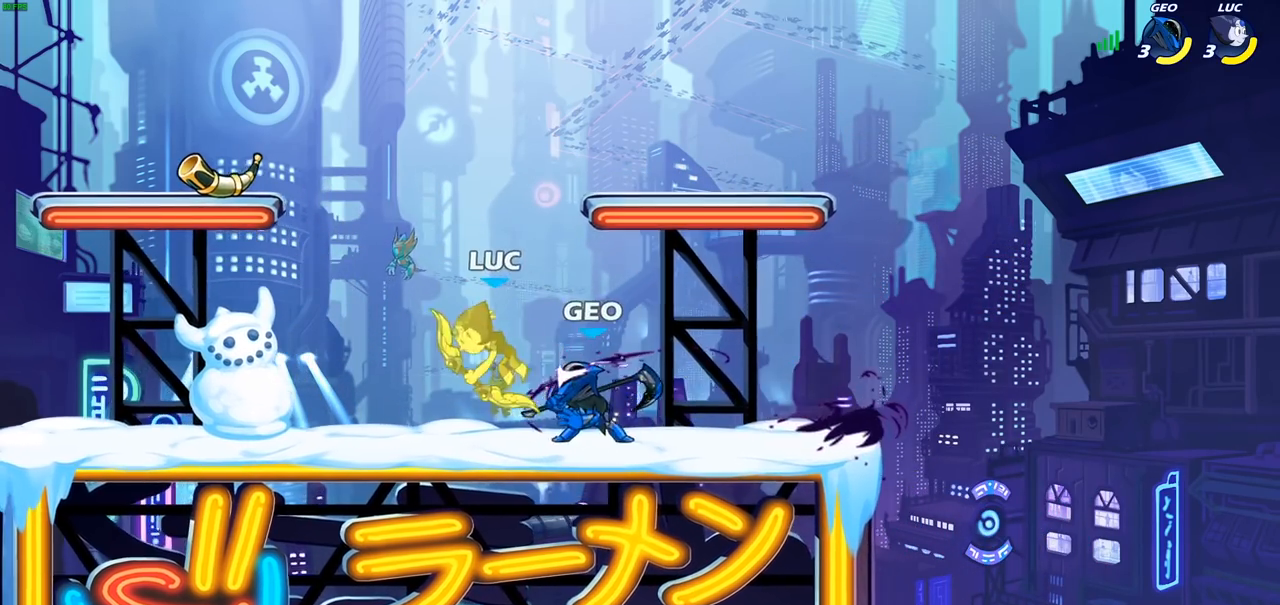
{"buttons": [], "left_stick": "right", "right_stick": "center", "events": [[83, "left_stick", "center"], [283, "left_stick", "right"]]}
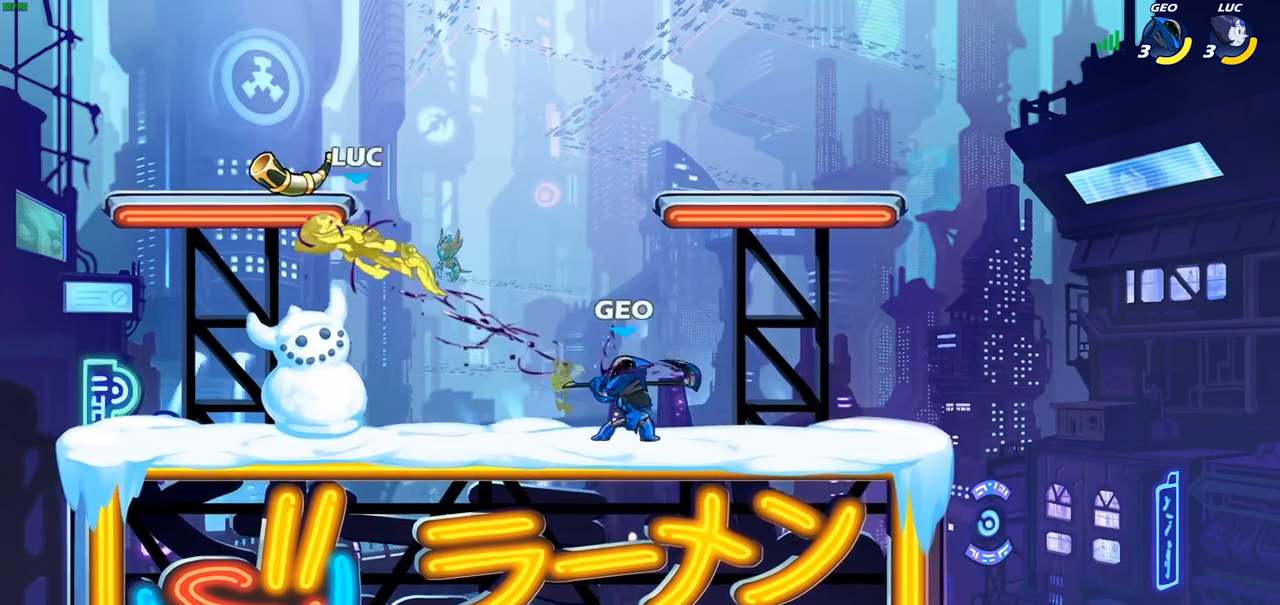
{"buttons": [], "left_stick": "down-right", "right_stick": "center", "events": [[333, "left_stick", "down-right"]]}
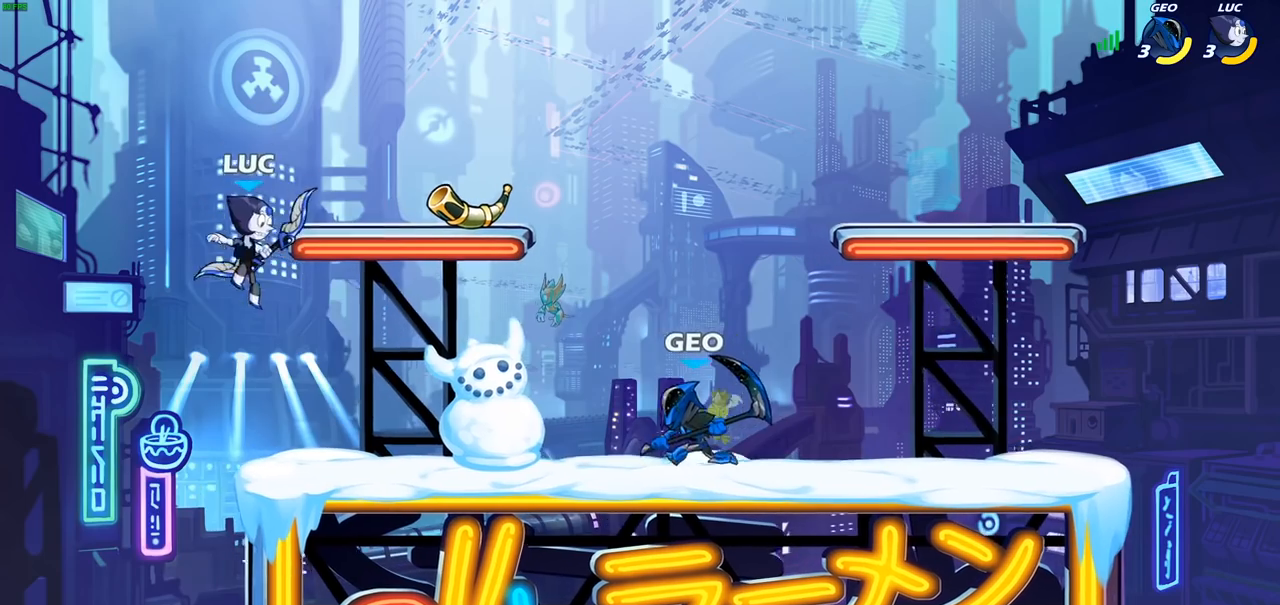
{"buttons": [], "left_stick": "right", "right_stick": "center", "events": [[117, "R2", "down"], [133, "left_stick", "right"], [167, "CIRCLE", "down"], [233, "R2", "up"], [250, "CIRCLE", "up"]]}
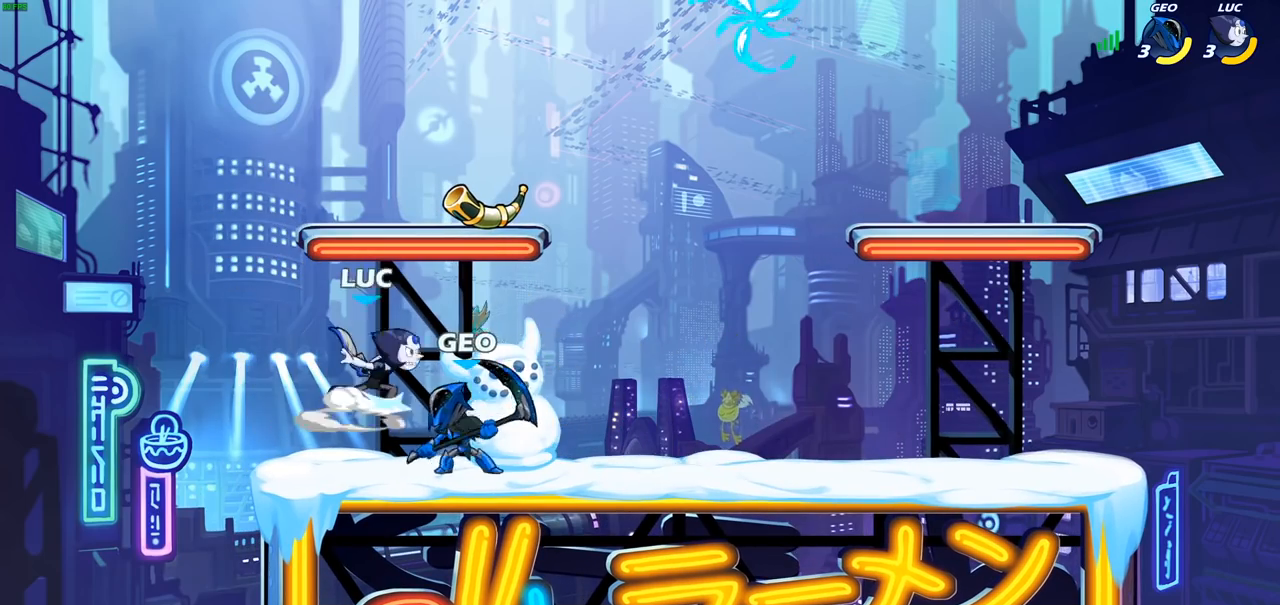
{"buttons": [], "left_stick": "center", "right_stick": "center", "events": [[233, "left_stick", "center"]]}
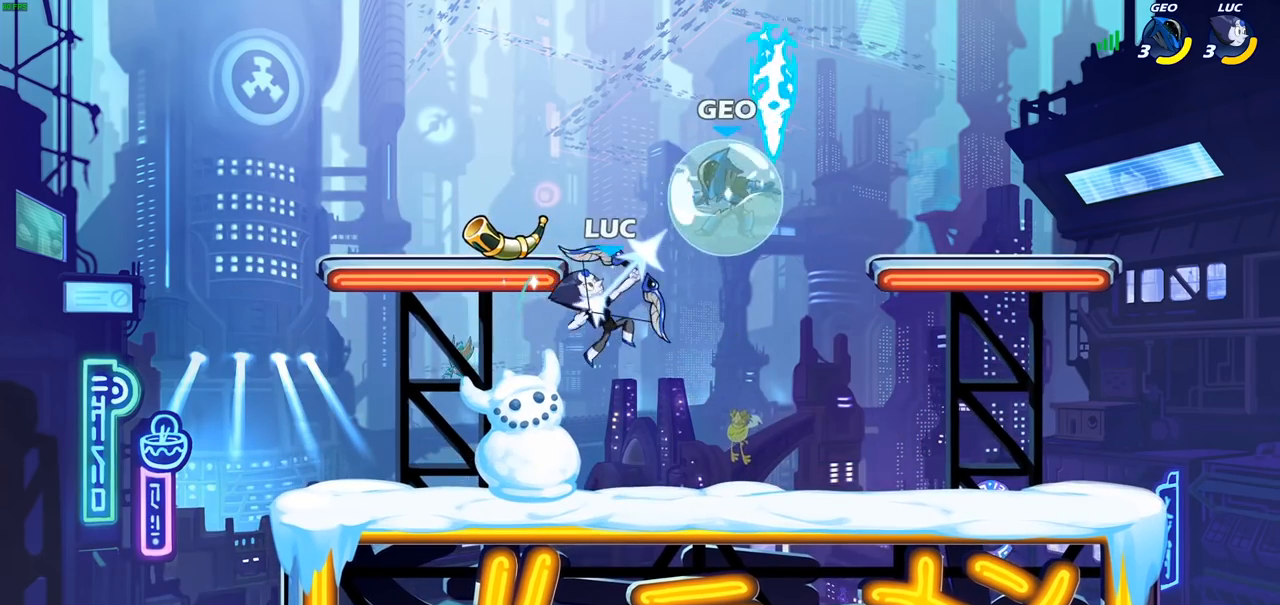
{"buttons": ["CIRCLE"], "left_stick": "center", "right_stick": "center", "events": [[500, "CIRCLE", "down"]]}
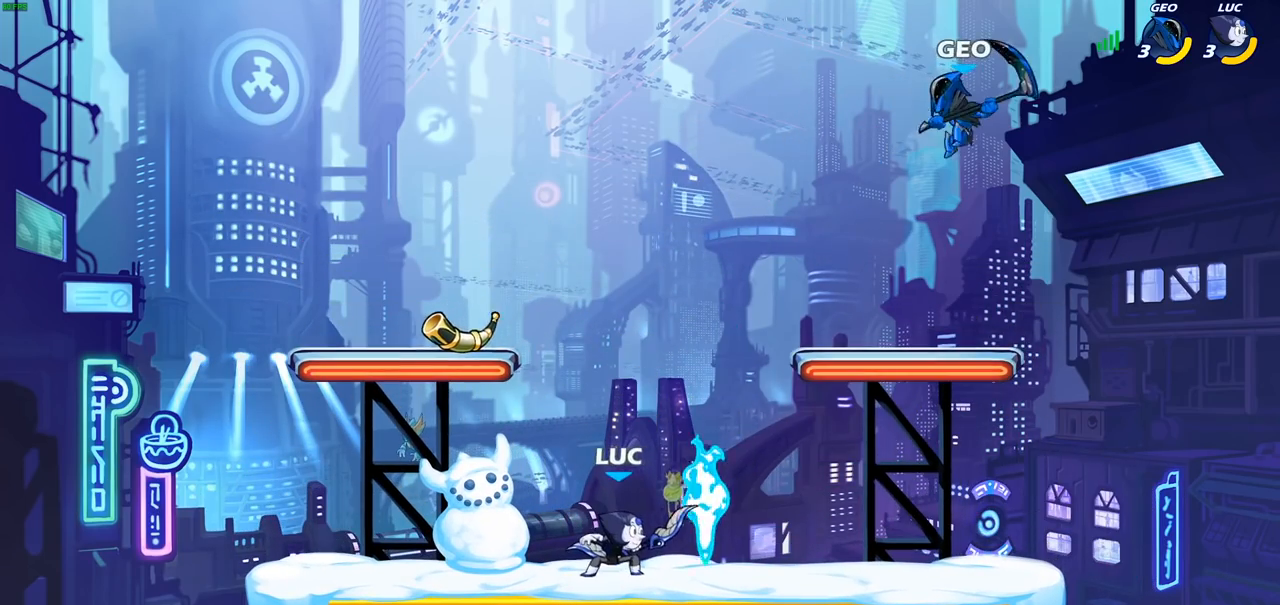
{"buttons": [], "left_stick": "center", "right_stick": "center", "events": [[300, "CIRCLE", "up"]]}
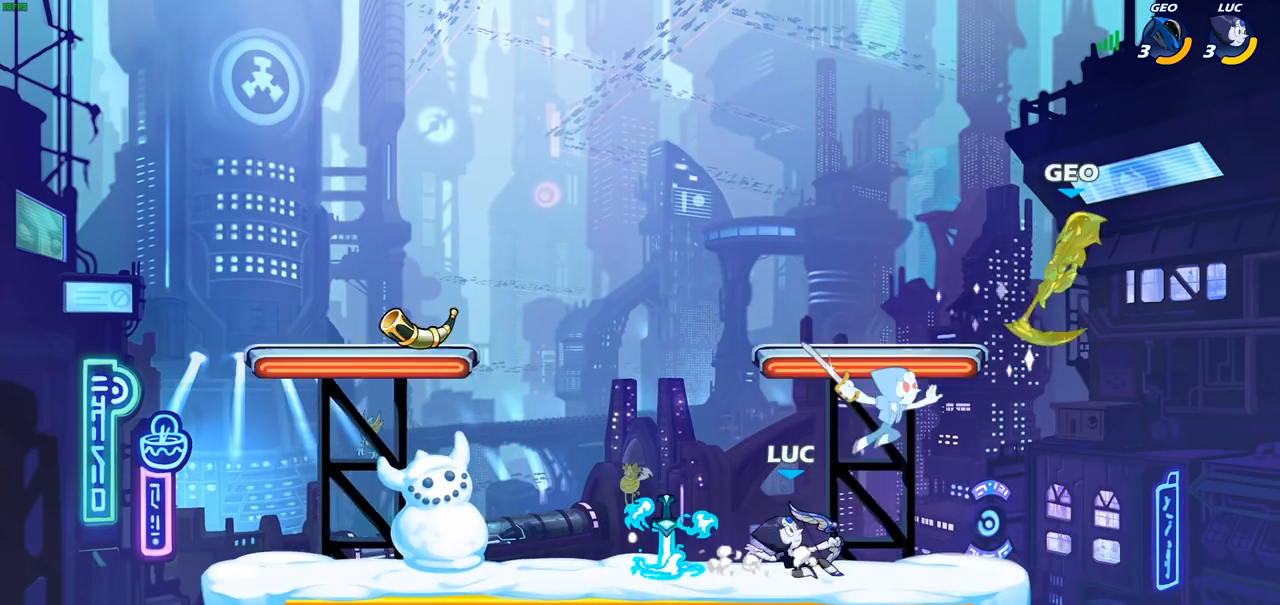
{"buttons": [], "left_stick": "center", "right_stick": "center", "events": []}
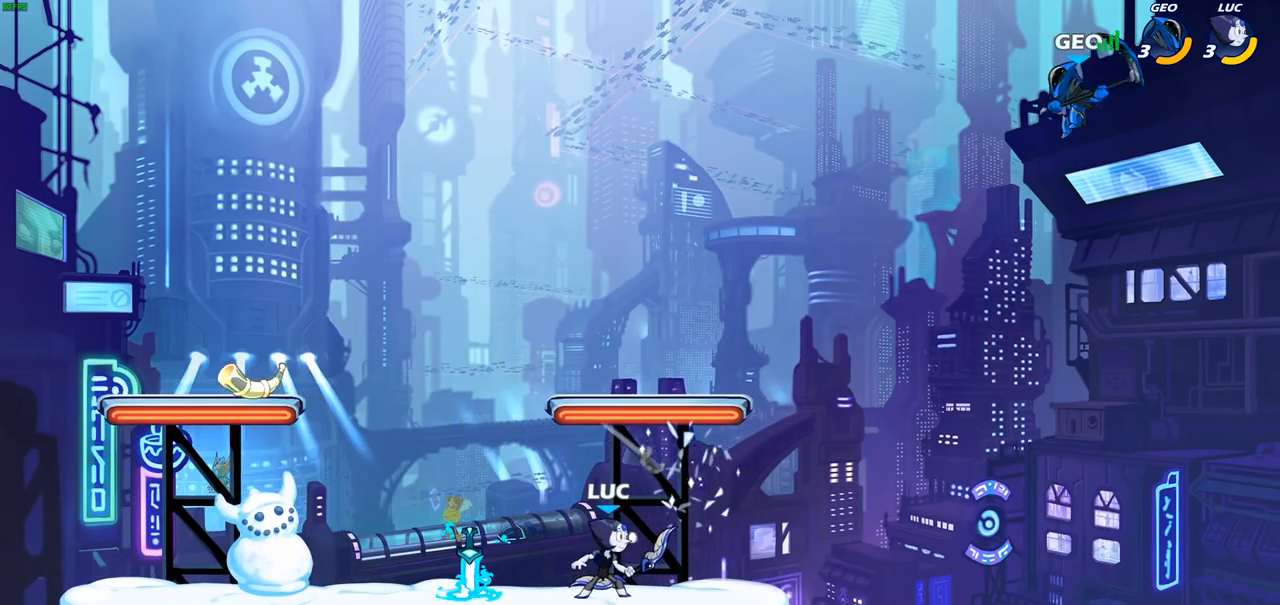
{"buttons": [], "left_stick": "center", "right_stick": "center", "events": [[133, "CIRCLE", "down"], [433, "CIRCLE", "up"]]}
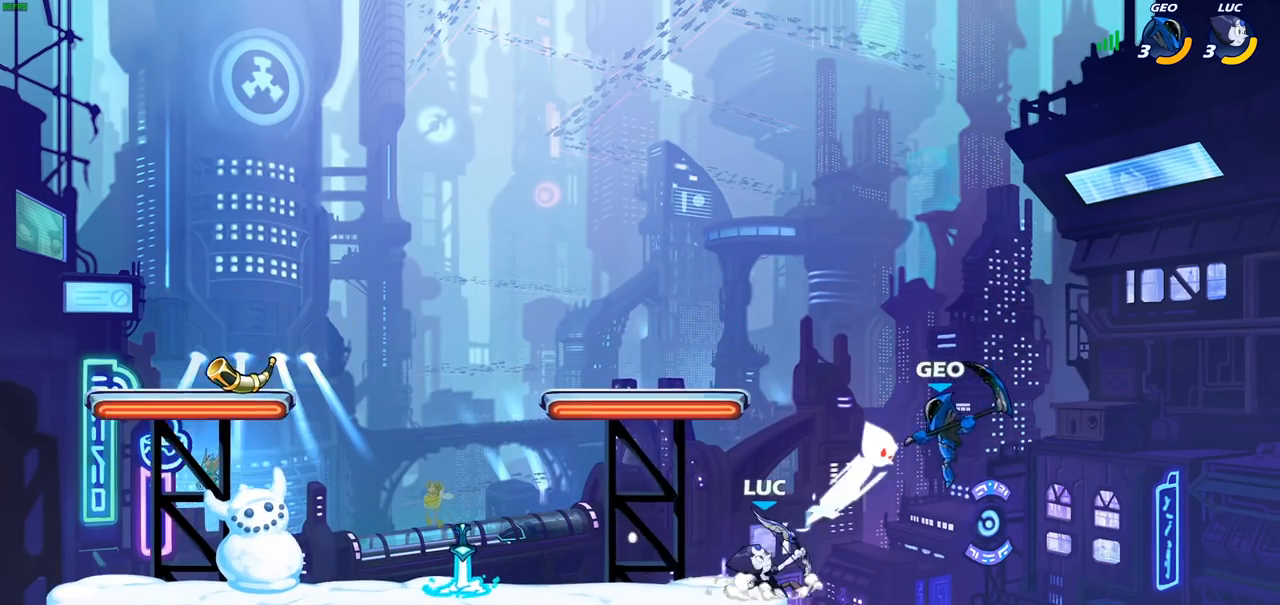
{"buttons": ["CROSS"], "left_stick": "center", "right_stick": "center", "events": [[450, "CROSS", "down"]]}
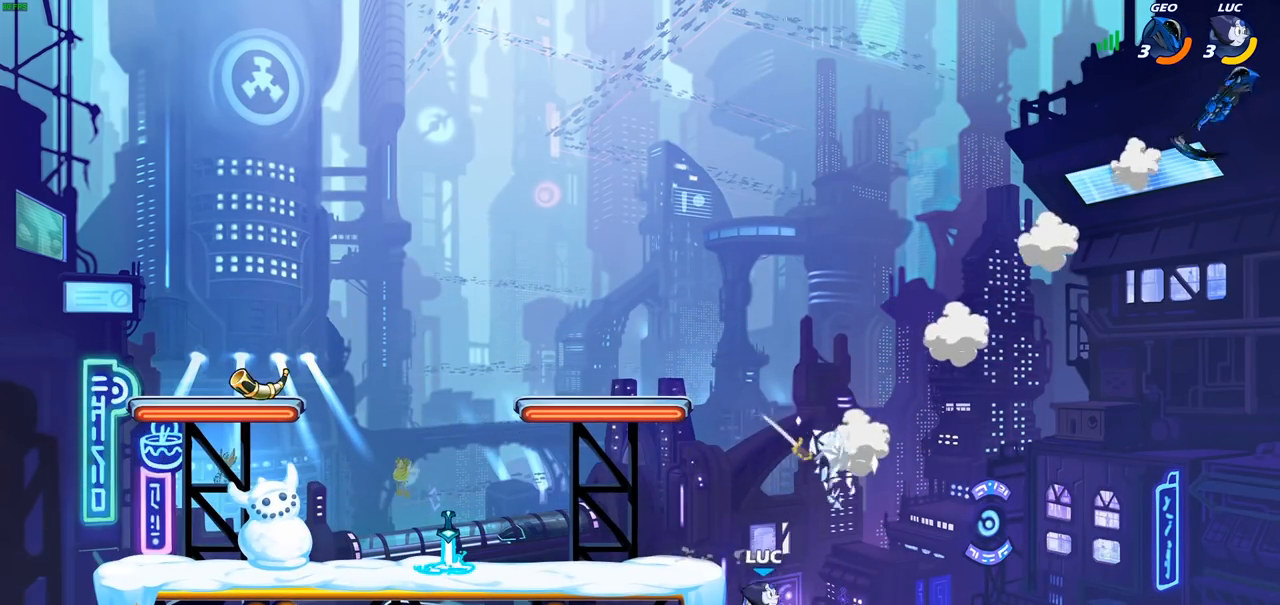
{"buttons": [], "left_stick": "center", "right_stick": "center", "events": [[133, "CROSS", "up"]]}
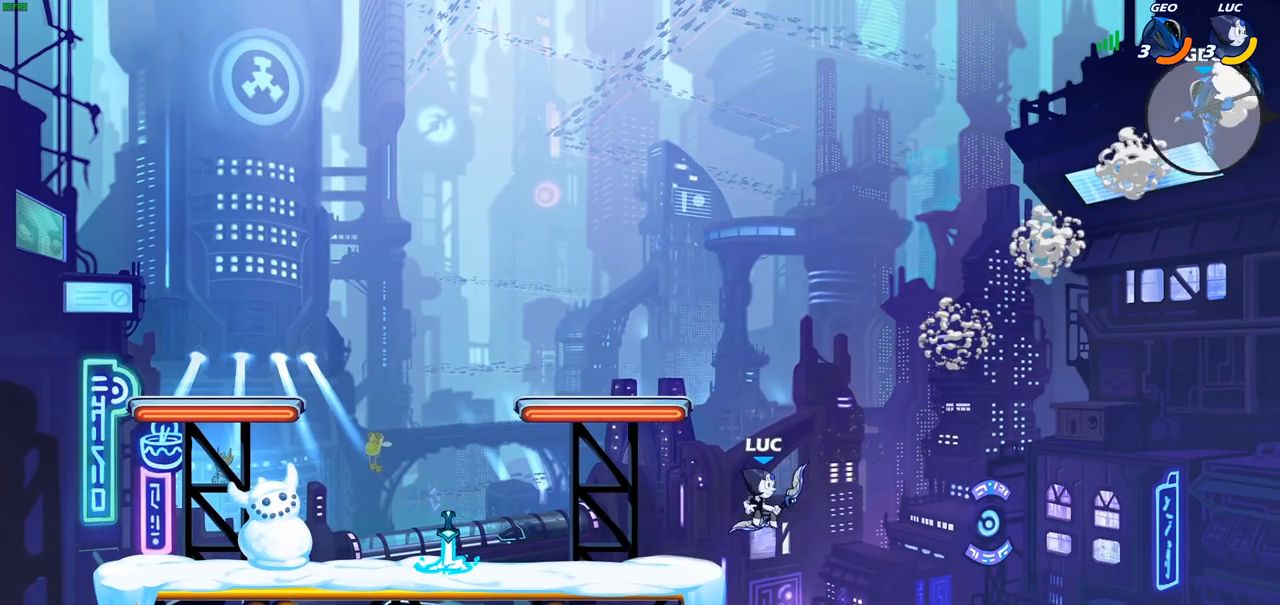
{"buttons": ["CIRCLE", "R2"], "left_stick": "center", "right_stick": "center", "events": [[67, "R2", "down"], [100, "CIRCLE", "down"]]}
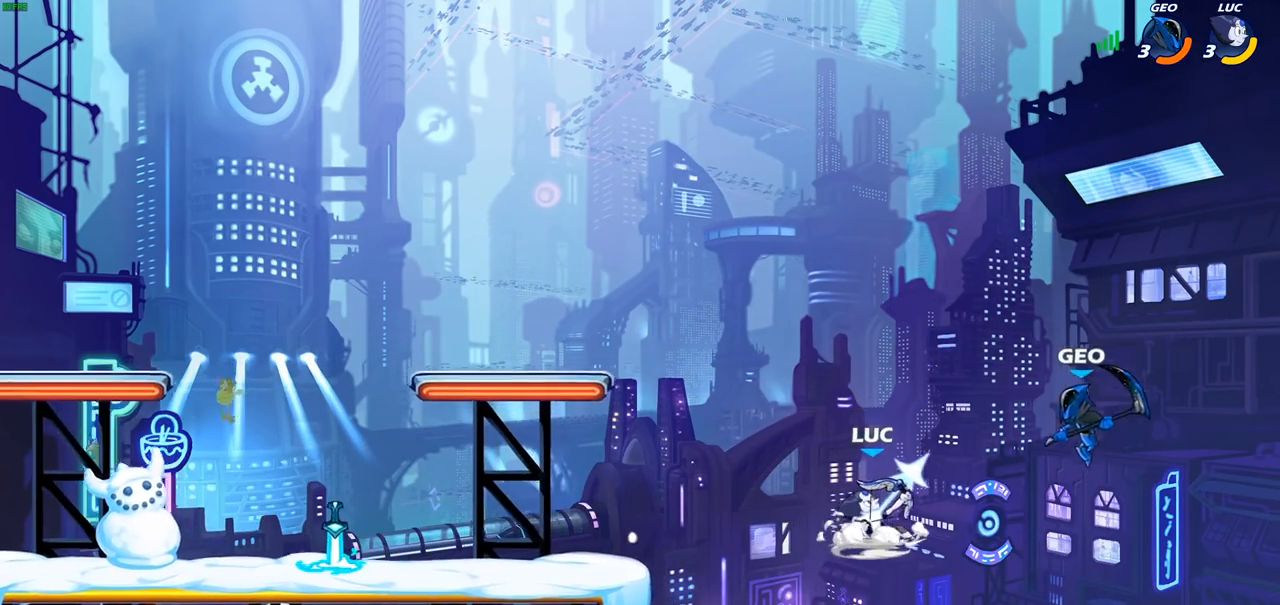
{"buttons": [], "left_stick": "left", "right_stick": "center", "events": [[83, "CIRCLE", "up"], [117, "R2", "up"], [367, "left_stick", "left"]]}
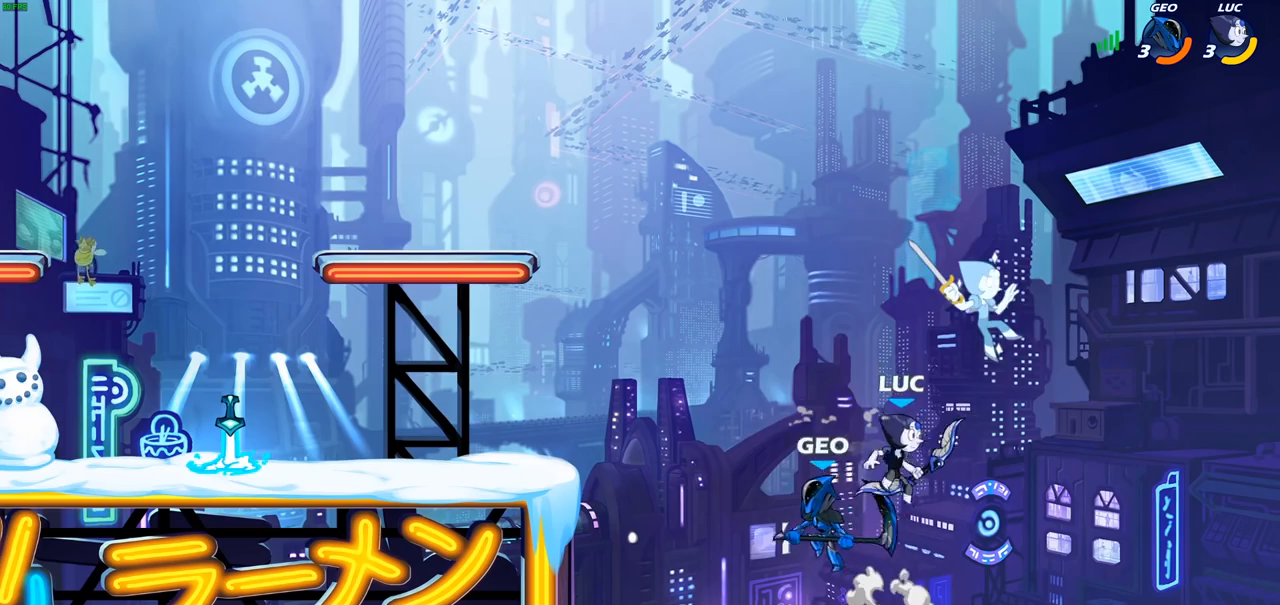
{"buttons": [], "left_stick": "center", "right_stick": "center", "events": [[17, "CROSS", "down"], [150, "CROSS", "up"], [250, "left_stick", "down-left"], [267, "SQUARE", "down"], [367, "SQUARE", "up"], [400, "left_stick", "center"]]}
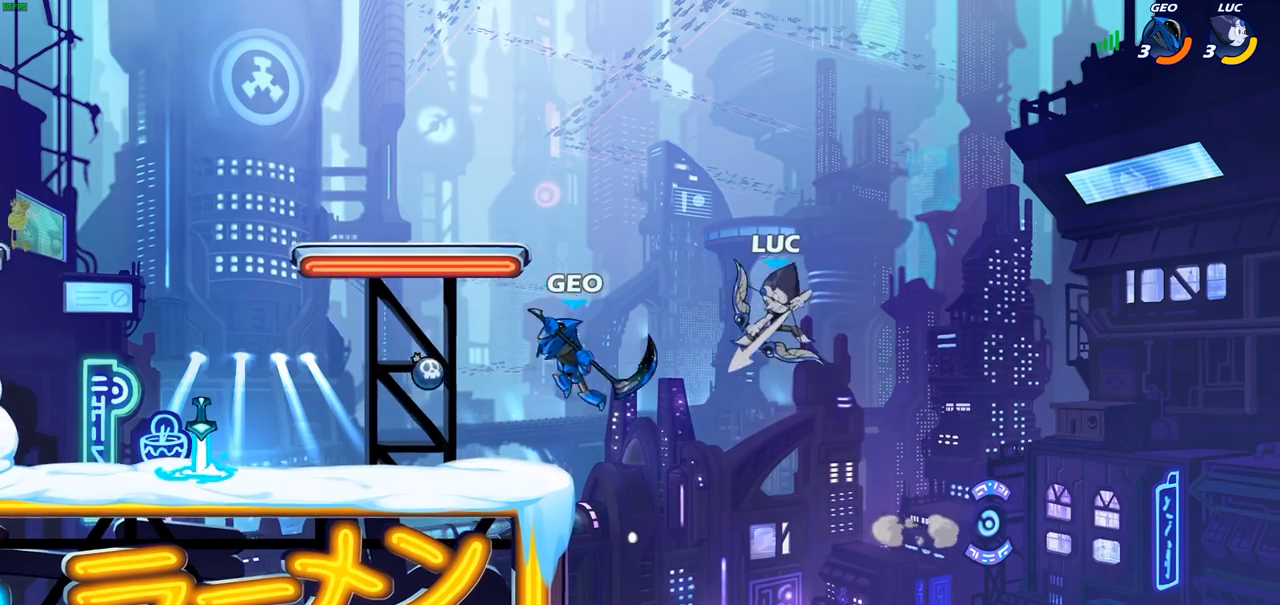
{"buttons": ["CIRCLE"], "left_stick": "up-left", "right_stick": "center", "events": [[167, "left_stick", "left"], [250, "left_stick", "up-left"], [400, "CIRCLE", "down"]]}
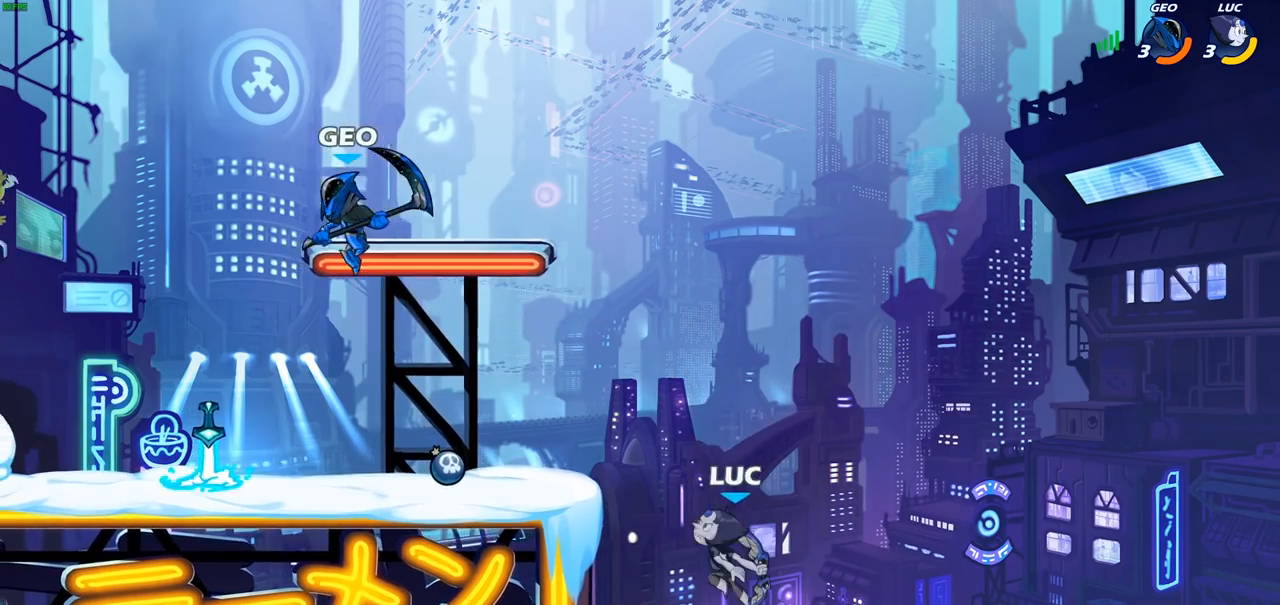
{"buttons": [], "left_stick": "left", "right_stick": "center", "events": [[50, "CIRCLE", "up"], [83, "left_stick", "center"], [350, "left_stick", "right"], [500, "left_stick", "left"]]}
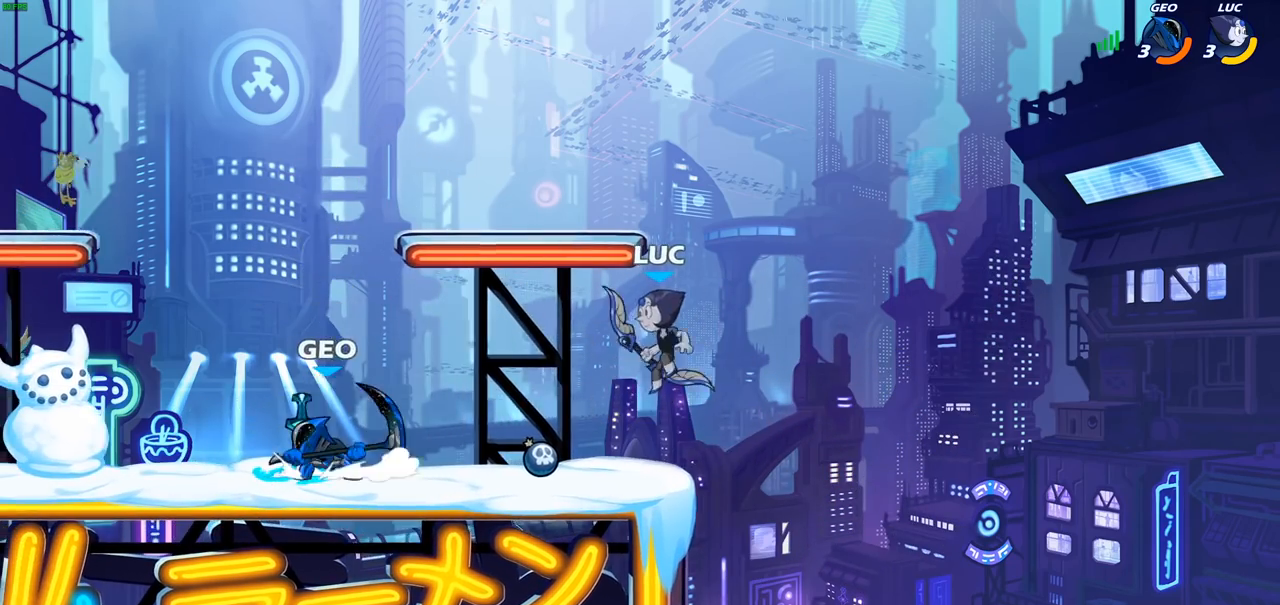
{"buttons": [], "left_stick": "right", "right_stick": "center", "events": [[33, "SQUARE", "down"], [183, "SQUARE", "up"], [250, "left_stick", "right"]]}
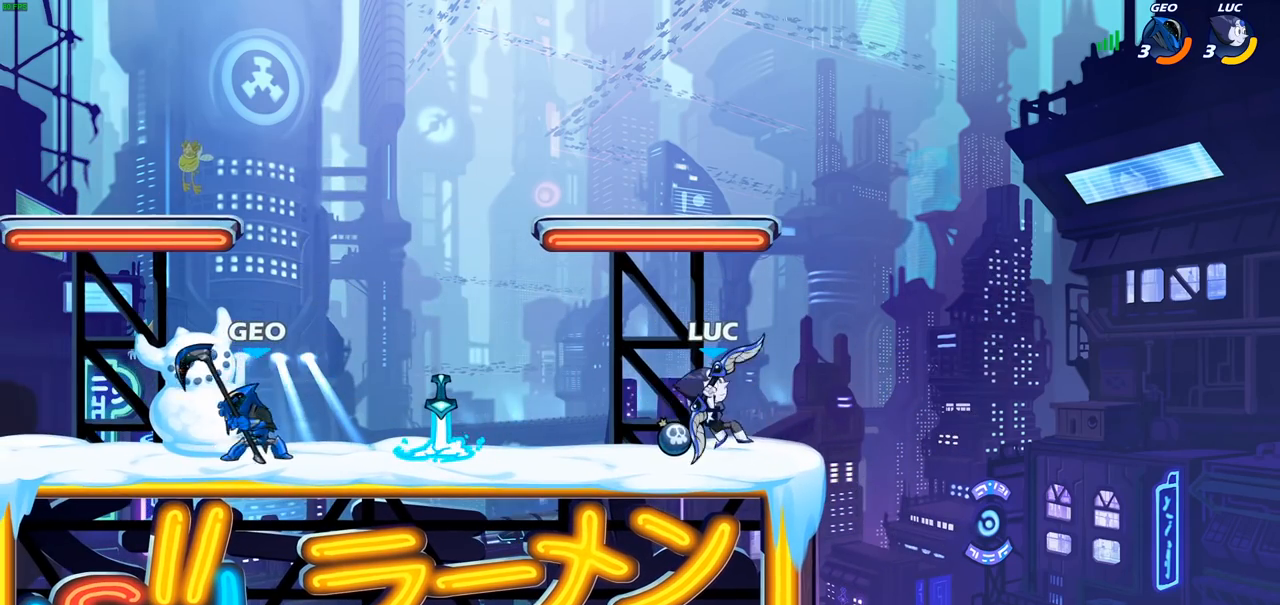
{"buttons": [], "left_stick": "center", "right_stick": "center", "events": [[100, "left_stick", "left"], [150, "left_stick", "down-left"], [200, "SQUARE", "down"], [283, "SQUARE", "up"], [300, "left_stick", "center"], [350, "SQUARE", "down"], [450, "SQUARE", "up"]]}
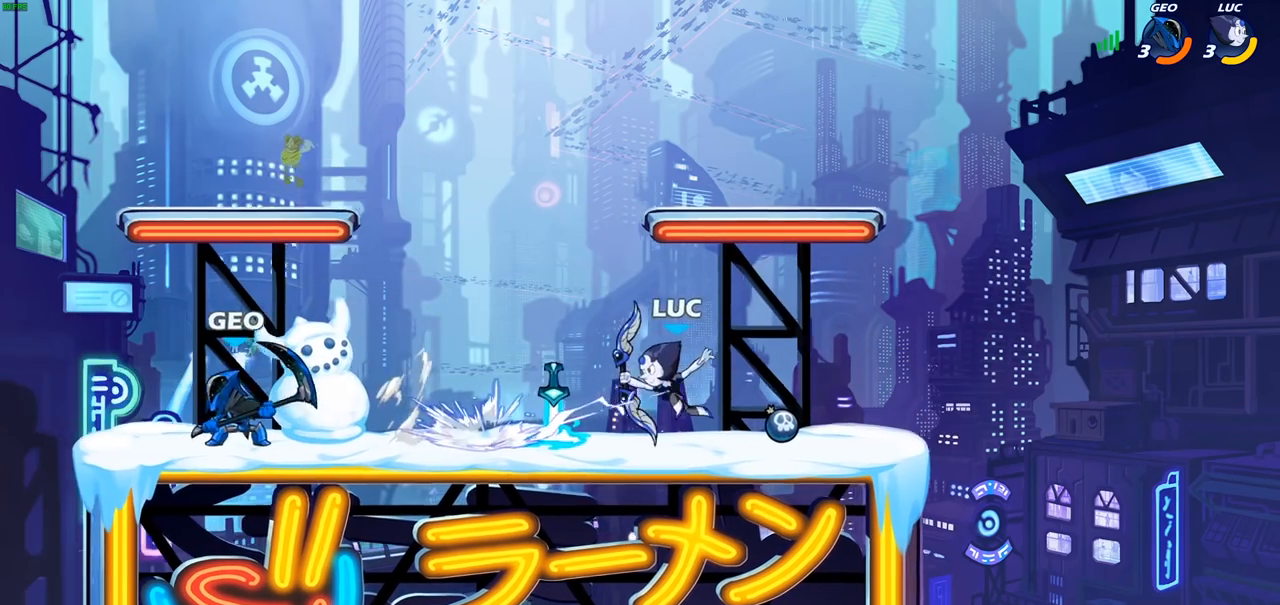
{"buttons": ["R2"], "left_stick": "up-left", "right_stick": "center", "events": [[50, "SQUARE", "down"], [150, "SQUARE", "up"], [283, "left_stick", "up-right"], [317, "CROSS", "down"], [367, "left_stick", "up-left"], [433, "R2", "down"], [467, "CROSS", "up"]]}
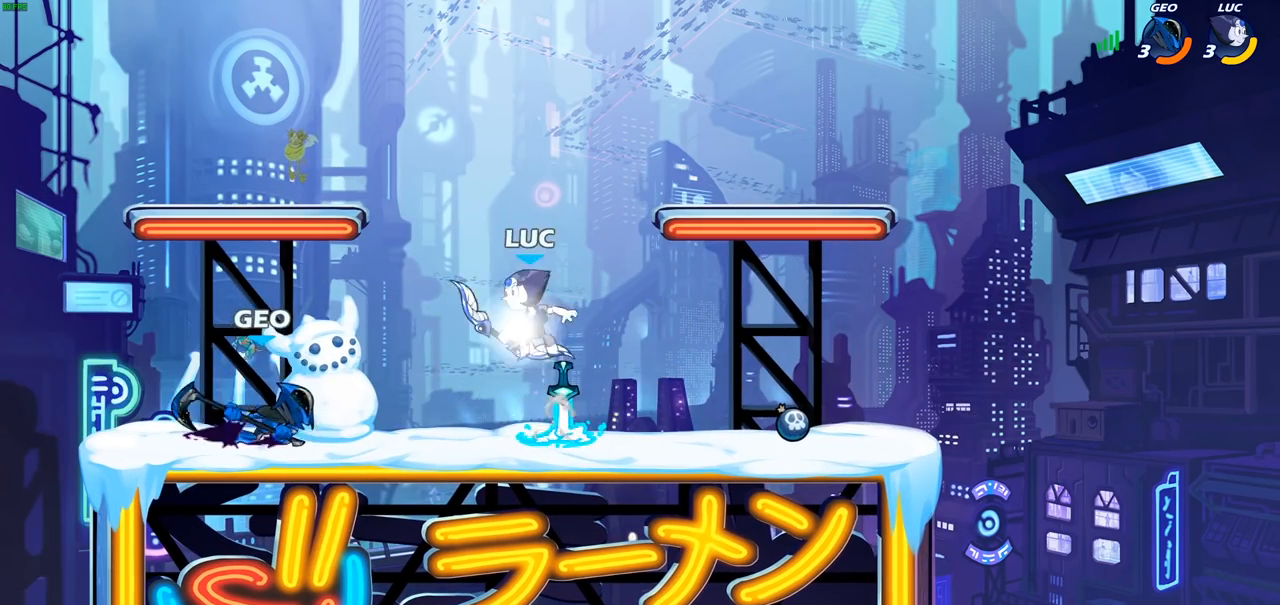
{"buttons": ["SQUARE"], "left_stick": "right", "right_stick": "center", "events": [[100, "R2", "up"], [167, "left_stick", "down-left"], [333, "left_stick", "right"], [467, "SQUARE", "down"]]}